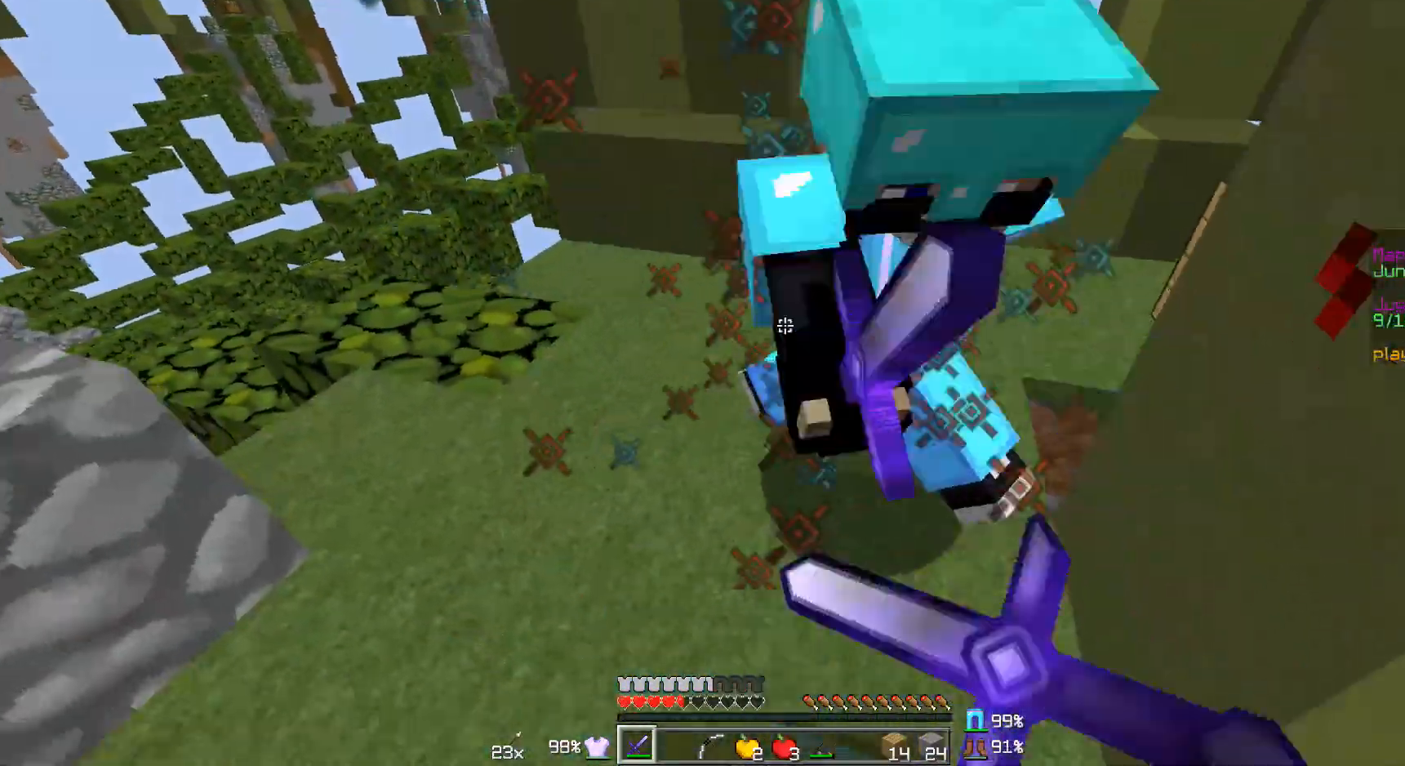
Gameplay with keyboard and mouse; each line is a JSON object with the keys and mouse buttons held at the frame after it. "events" lists presses ("down") and releases ("up") of "a", "d", "s", "w", "mouse_left" and "mouse_right" between this image and that frame as [ms after this image, input, new state], when the widget could be followed in between. "mouse_left", "mouse_right" = the "left", "right" buttons of the "mouse" list. No other keys are recorded. Fast repeated clicks can show as one long hold. Mouse movement is not recorded.
{"keys": ["a", "w"], "mouse": ["left", "right"], "events": [[50, "mouse_left", "up"], [50, "mouse_right", "up"], [100, "mouse_left", "down"], [100, "mouse_right", "down"], [150, "mouse_right", "up"], [250, "mouse_right", "down"], [300, "a", "down"], [300, "d", "up"], [300, "mouse_left", "up"], [300, "mouse_right", "up"], [350, "mouse_left", "down"], [350, "mouse_right", "down"], [400, "mouse_right", "up"], [450, "mouse_left", "up"], [500, "mouse_left", "down"], [500, "mouse_right", "down"]]}
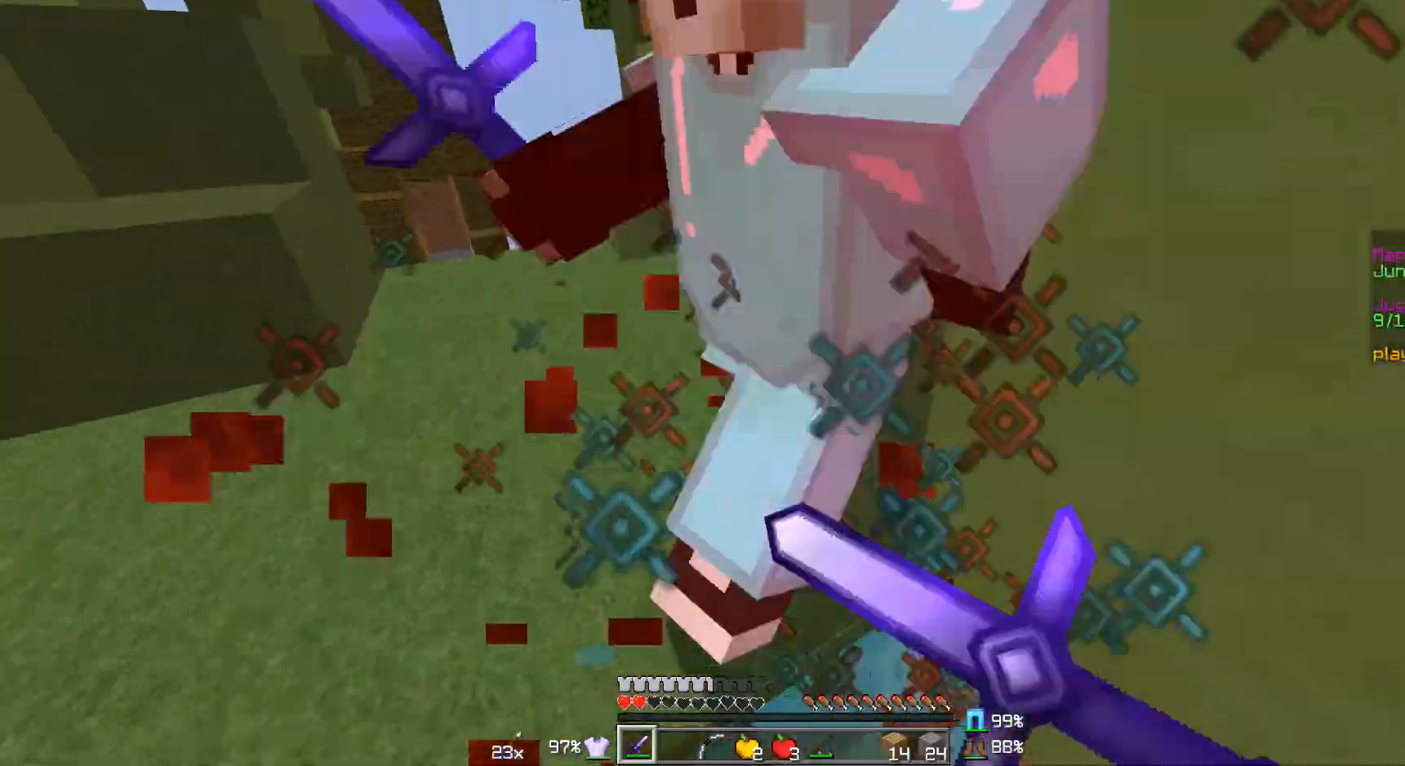
{"keys": ["a"], "mouse": ["left"], "events": [[50, "mouse_left", "up"], [50, "mouse_right", "up"], [100, "mouse_left", "down"], [100, "mouse_right", "down"], [100, "w", "up"], [200, "mouse_left", "up"], [200, "mouse_right", "up"], [250, "mouse_left", "down"], [250, "mouse_right", "down"], [300, "mouse_left", "up"], [300, "mouse_right", "up"], [350, "mouse_left", "down"], [400, "mouse_left", "up"], [500, "mouse_left", "down"]]}
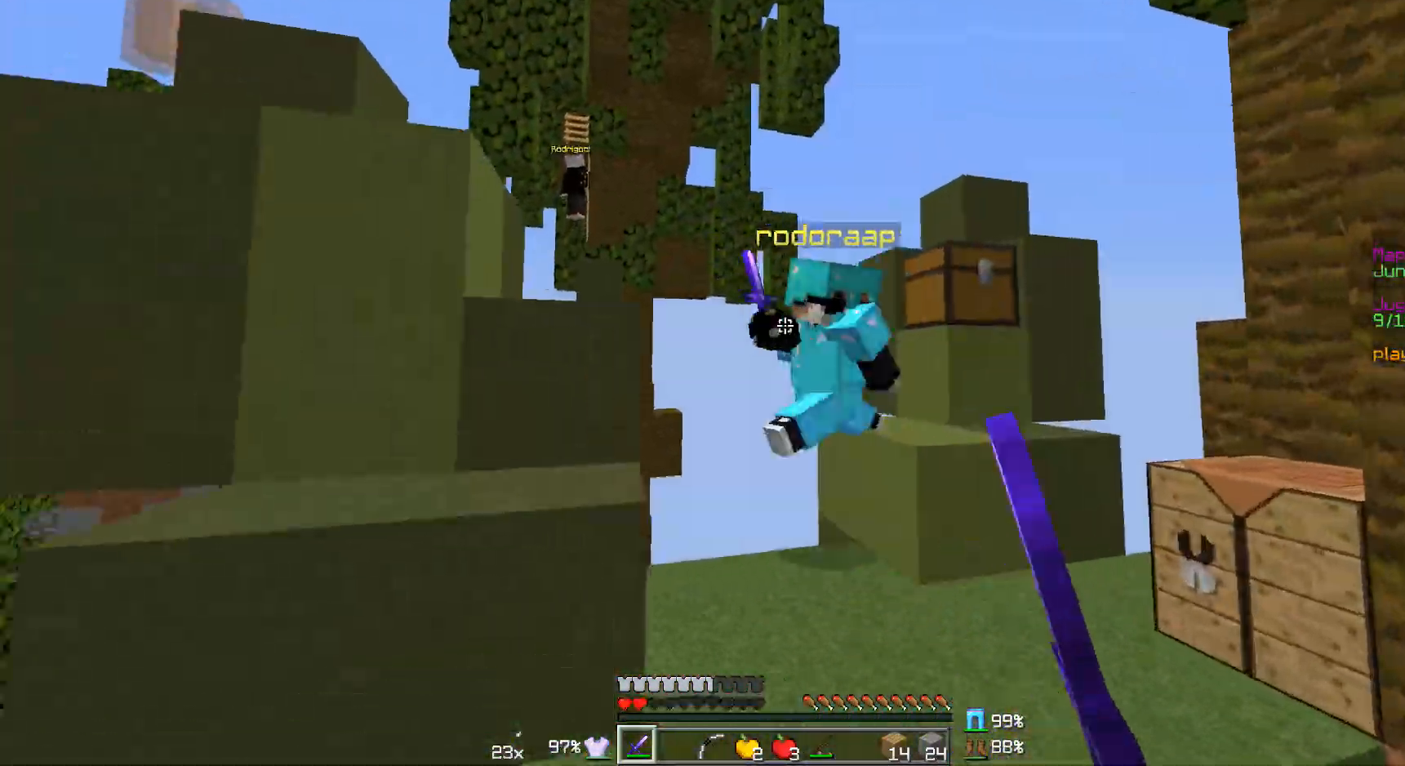
{"keys": [], "mouse": [], "events": [[50, "mouse_left", "up"], [100, "mouse_left", "down"], [100, "w", "down"], [150, "mouse_left", "up"], [200, "mouse_left", "down"], [300, "mouse_left", "up"], [300, "mouse_right", "down"], [400, "mouse_right", "up"], [400, "w", "up"], [500, "a", "up"]]}
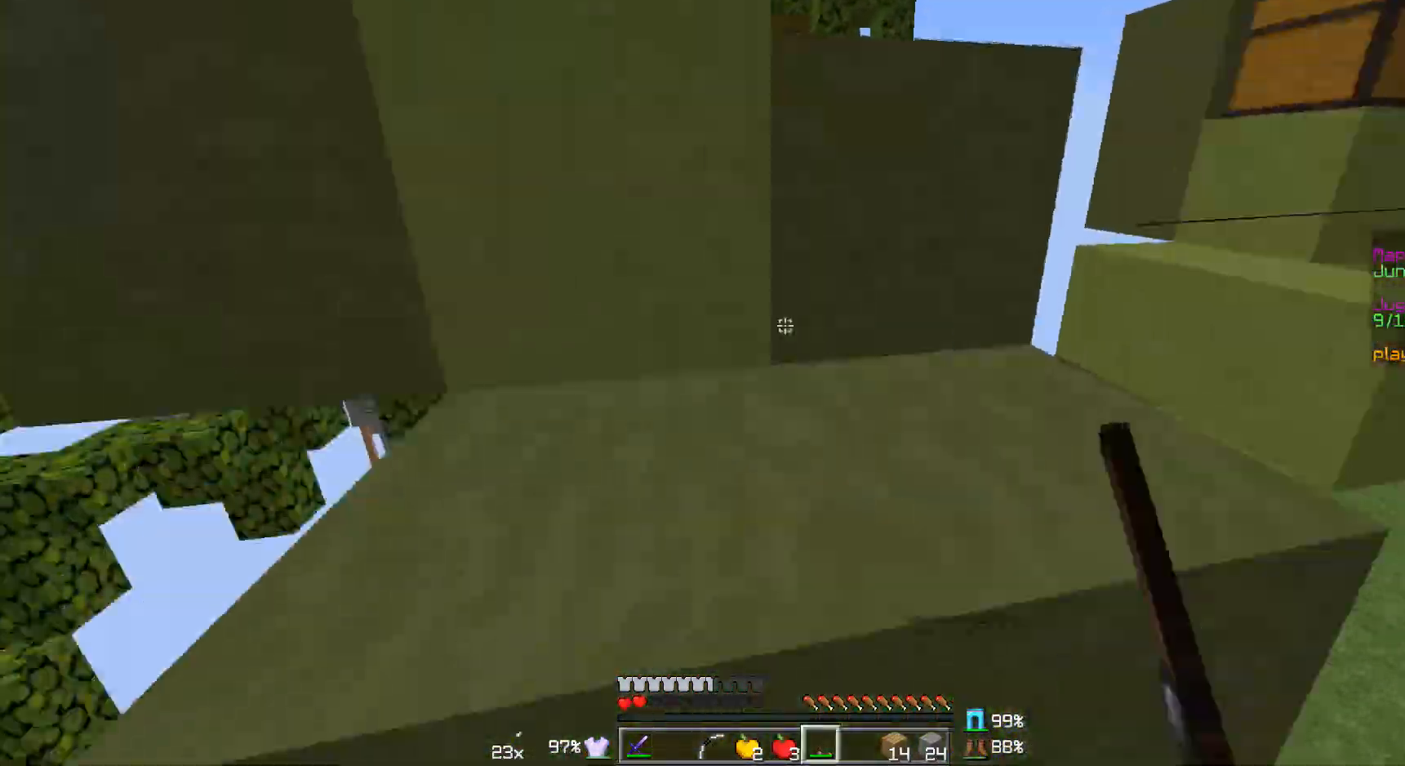
{"keys": ["d", "s"], "mouse": [], "events": [[50, "d", "down"], [300, "mouse_right", "down"], [400, "mouse_right", "up"], [500, "s", "down"]]}
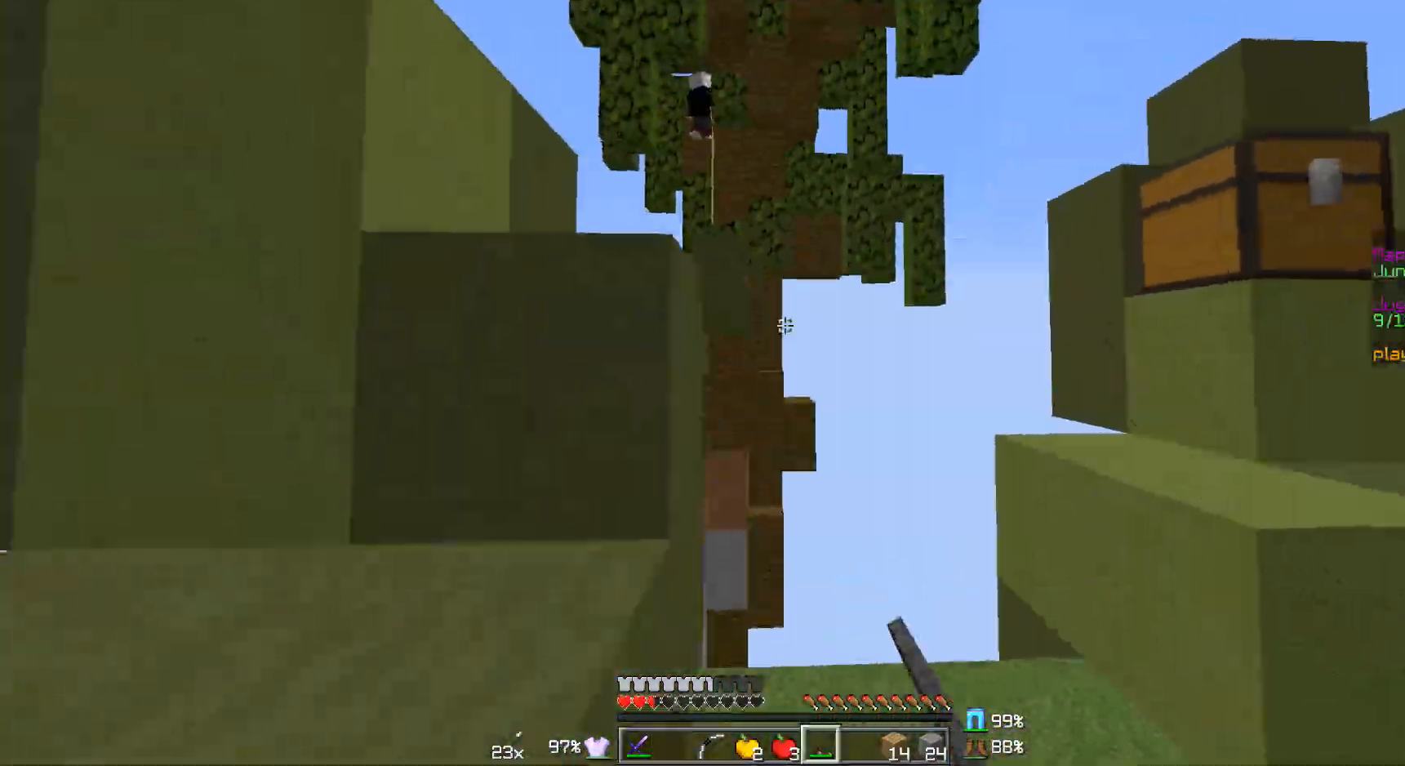
{"keys": ["d", "s"], "mouse": ["right"], "events": [[50, "d", "up"], [100, "mouse_right", "down"], [400, "d", "down"]]}
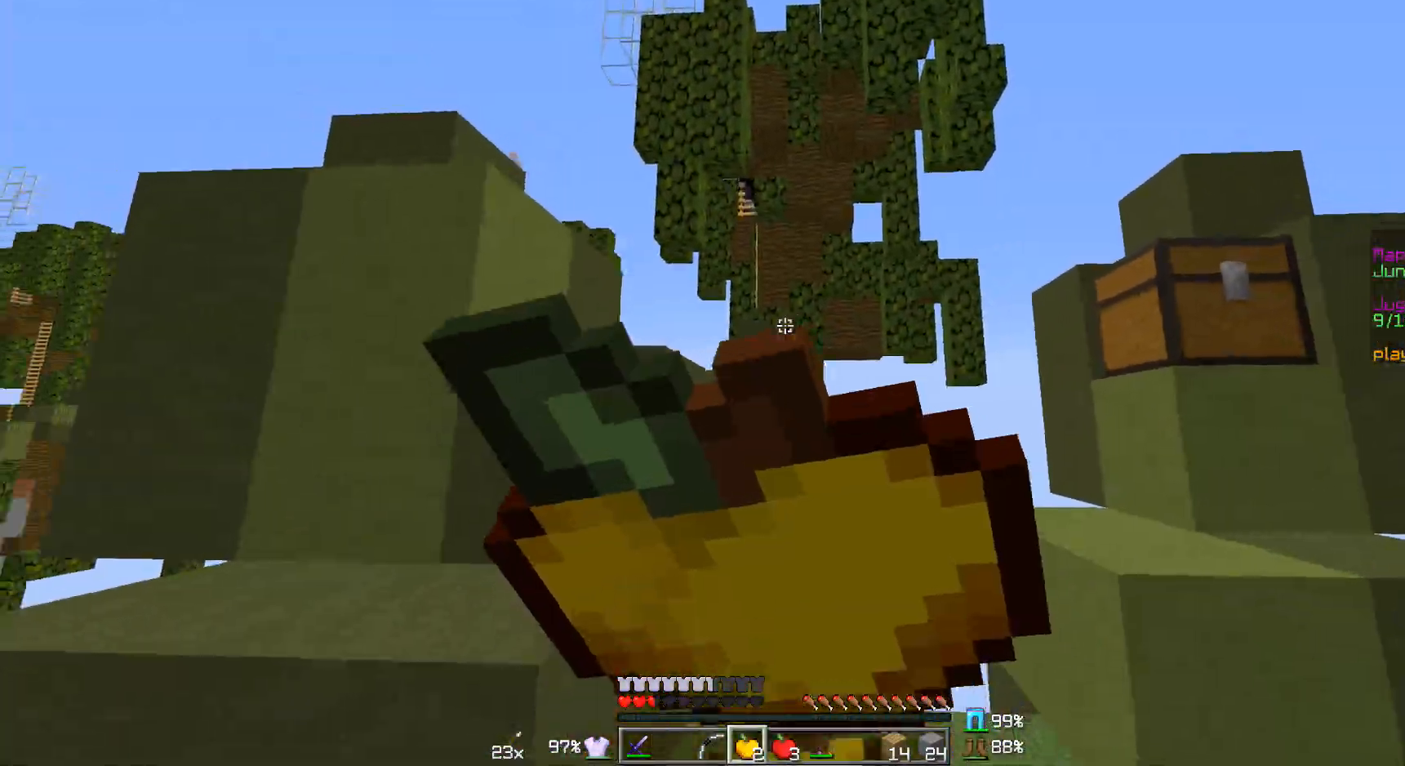
{"keys": ["a", "s"], "mouse": ["right"], "events": [[250, "a", "down"], [250, "d", "up"]]}
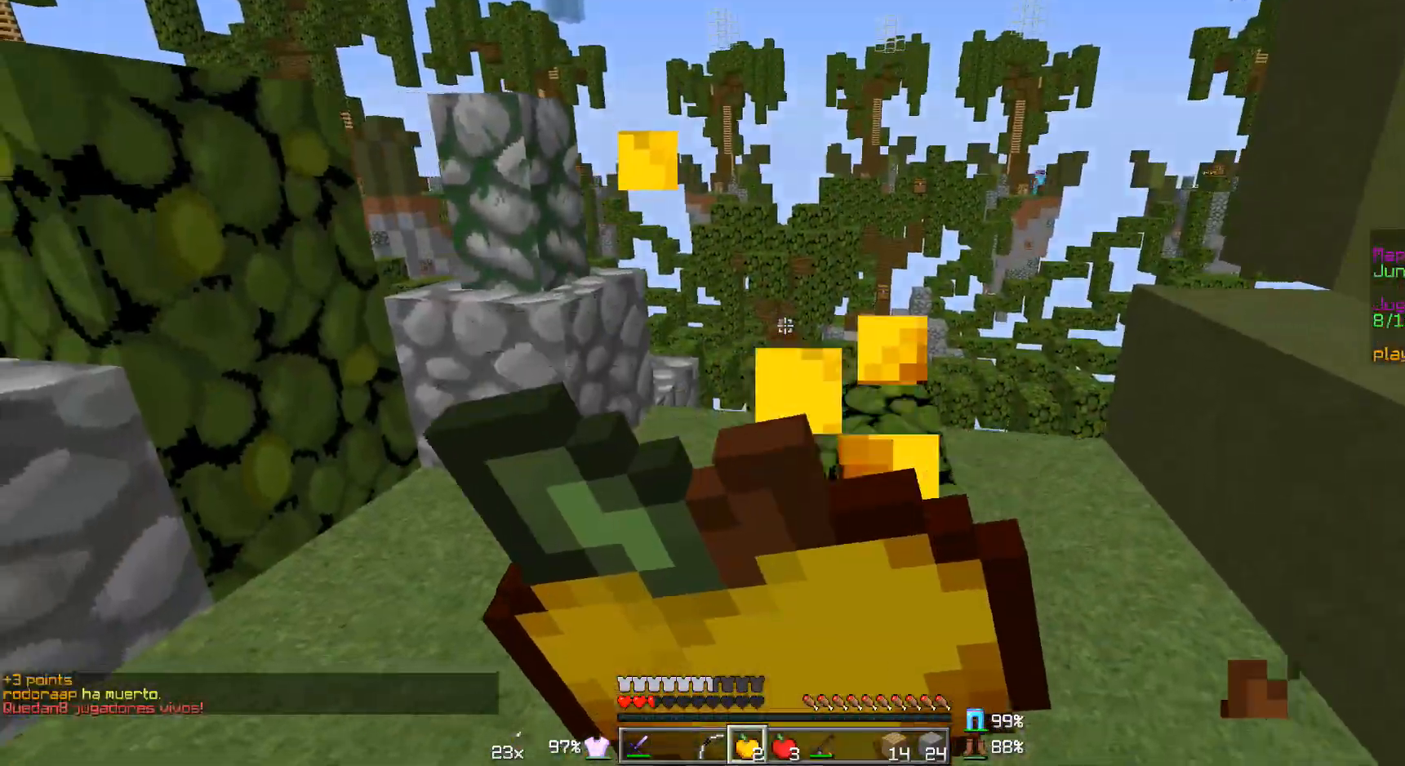
{"keys": ["d", "w"], "mouse": ["right"], "events": [[50, "s", "up"], [150, "a", "up"], [150, "w", "down"], [450, "d", "down"]]}
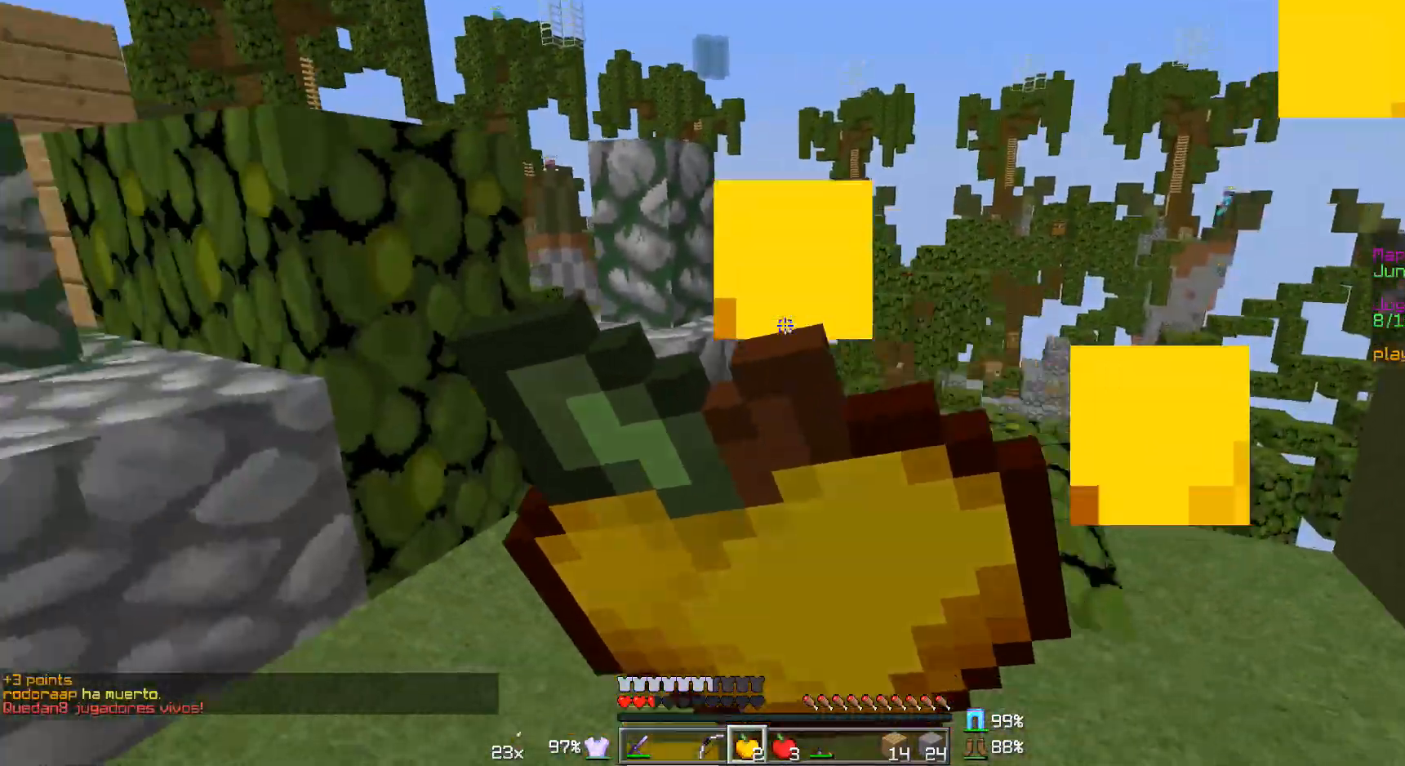
{"keys": ["d", "w"], "mouse": [], "events": [[150, "d", "up"], [250, "a", "down"], [300, "a", "up"], [400, "mouse_right", "up"], [400, "w", "up"], [450, "d", "down"], [500, "w", "down"]]}
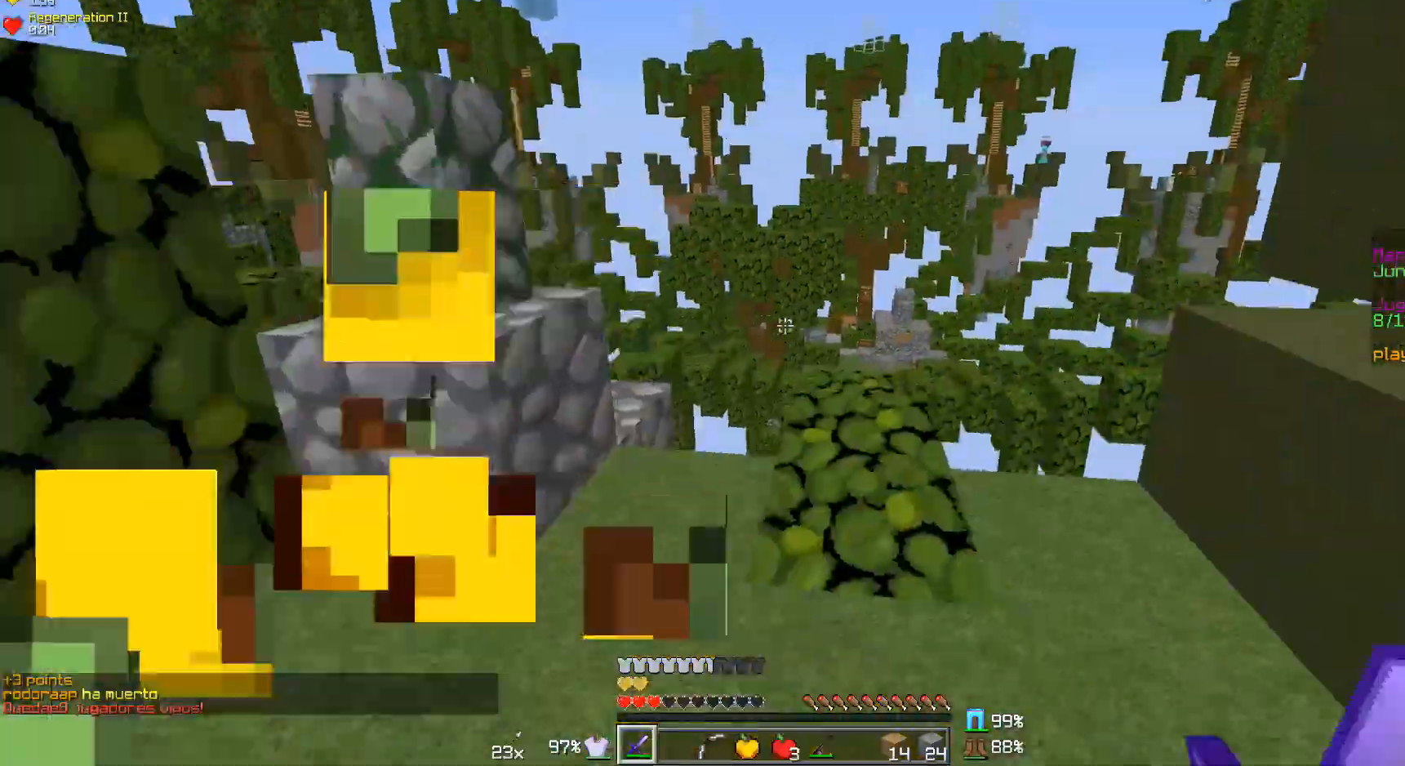
{"keys": ["a"], "mouse": [], "events": [[50, "d", "up"], [150, "mouse_left", "down"], [200, "mouse_left", "up"], [250, "w", "up"], [350, "a", "down"], [450, "w", "down"], [500, "w", "up"]]}
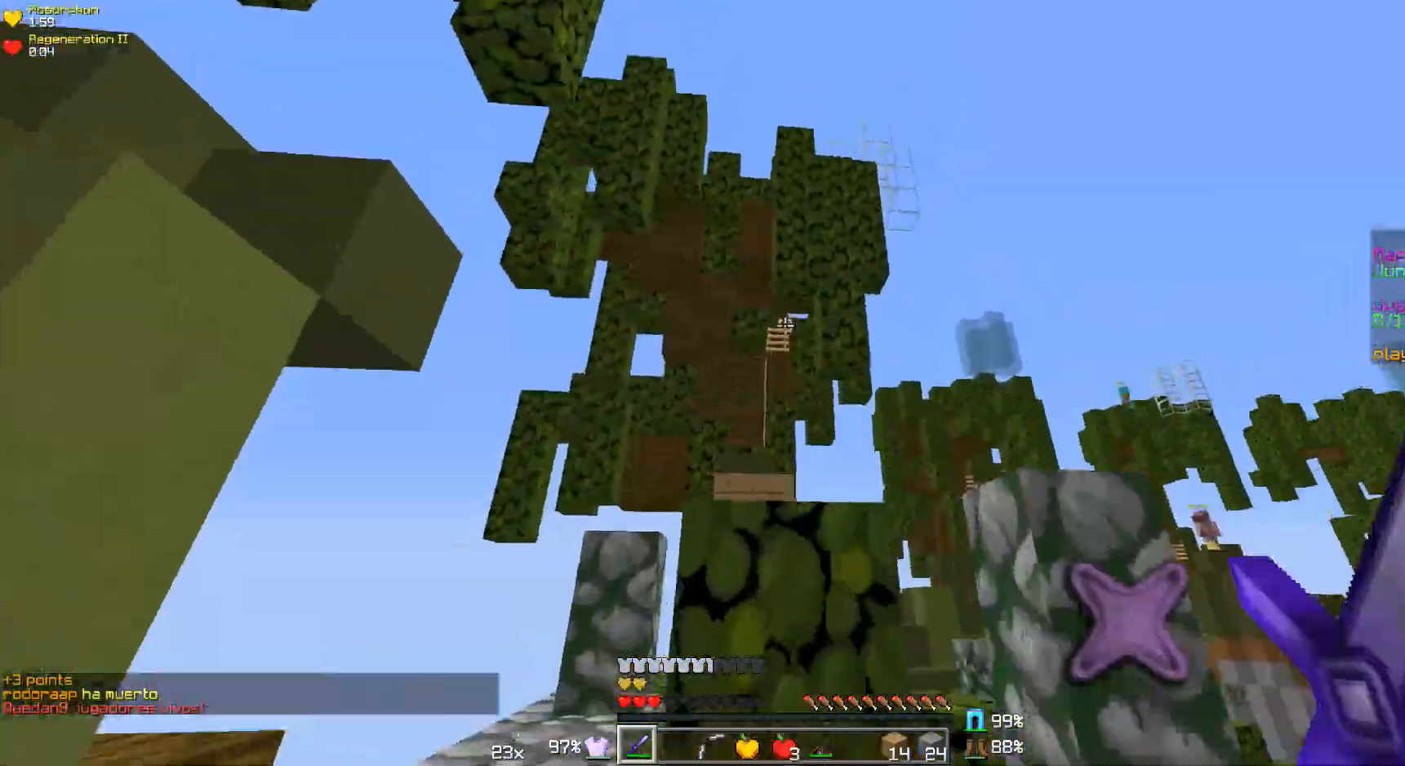
{"keys": ["w"], "mouse": [], "events": [[100, "mouse_right", "down"], [150, "a", "up"], [200, "mouse_right", "up"], [300, "d", "down"], [400, "w", "down"], [500, "d", "up"]]}
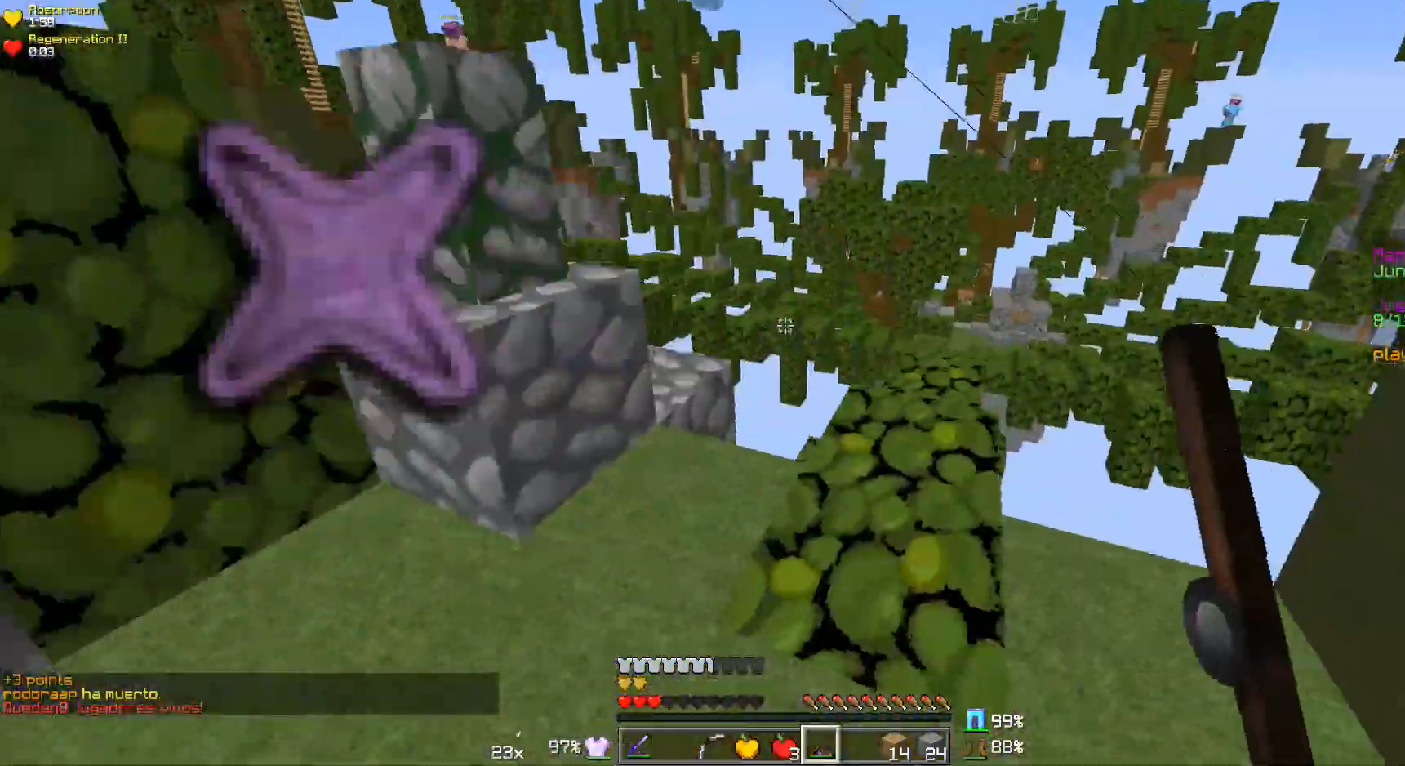
{"keys": ["w"], "mouse": [], "events": [[50, "w", "up"], [250, "w", "down"], [450, "mouse_left", "down"], [500, "mouse_left", "up"]]}
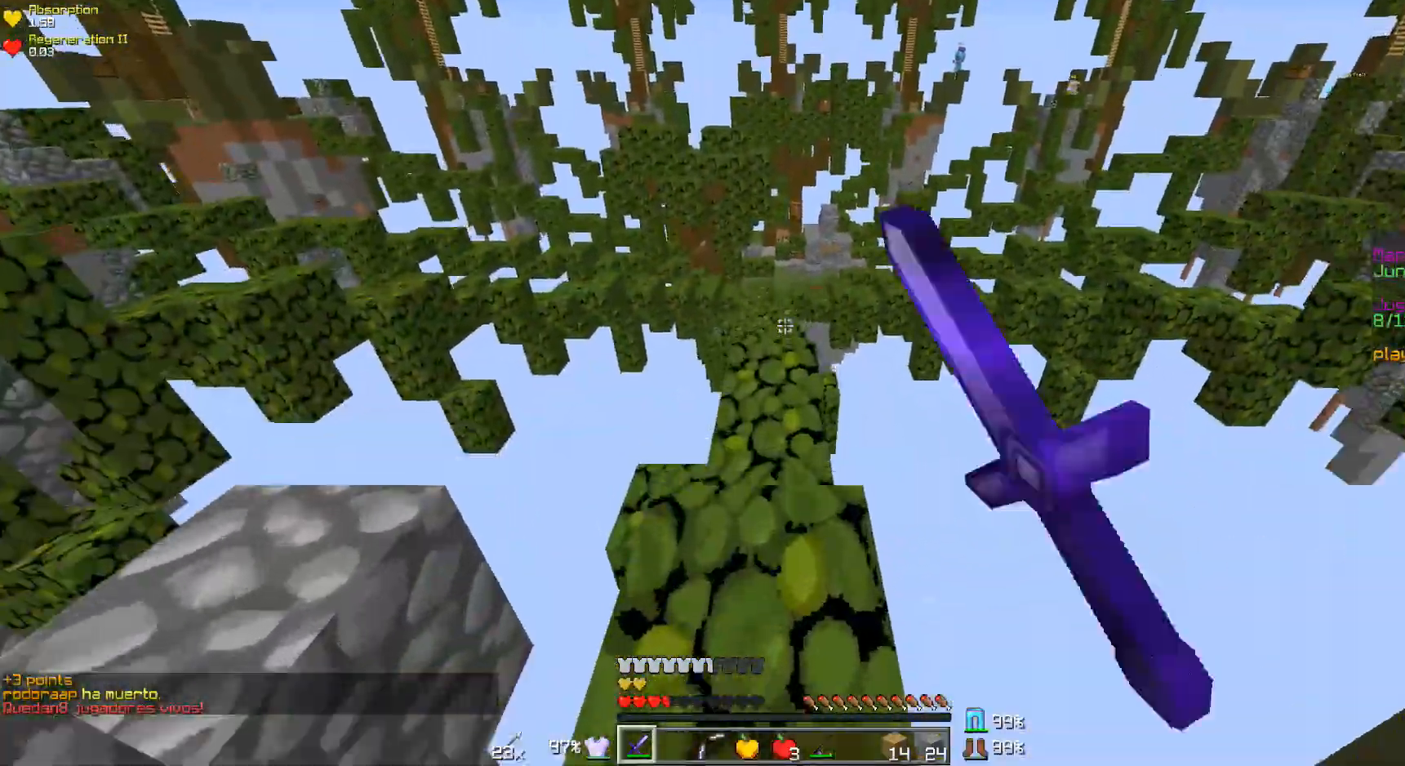
{"keys": ["w"], "mouse": [], "events": [[200, "mouse_left", "down"], [300, "mouse_left", "up"]]}
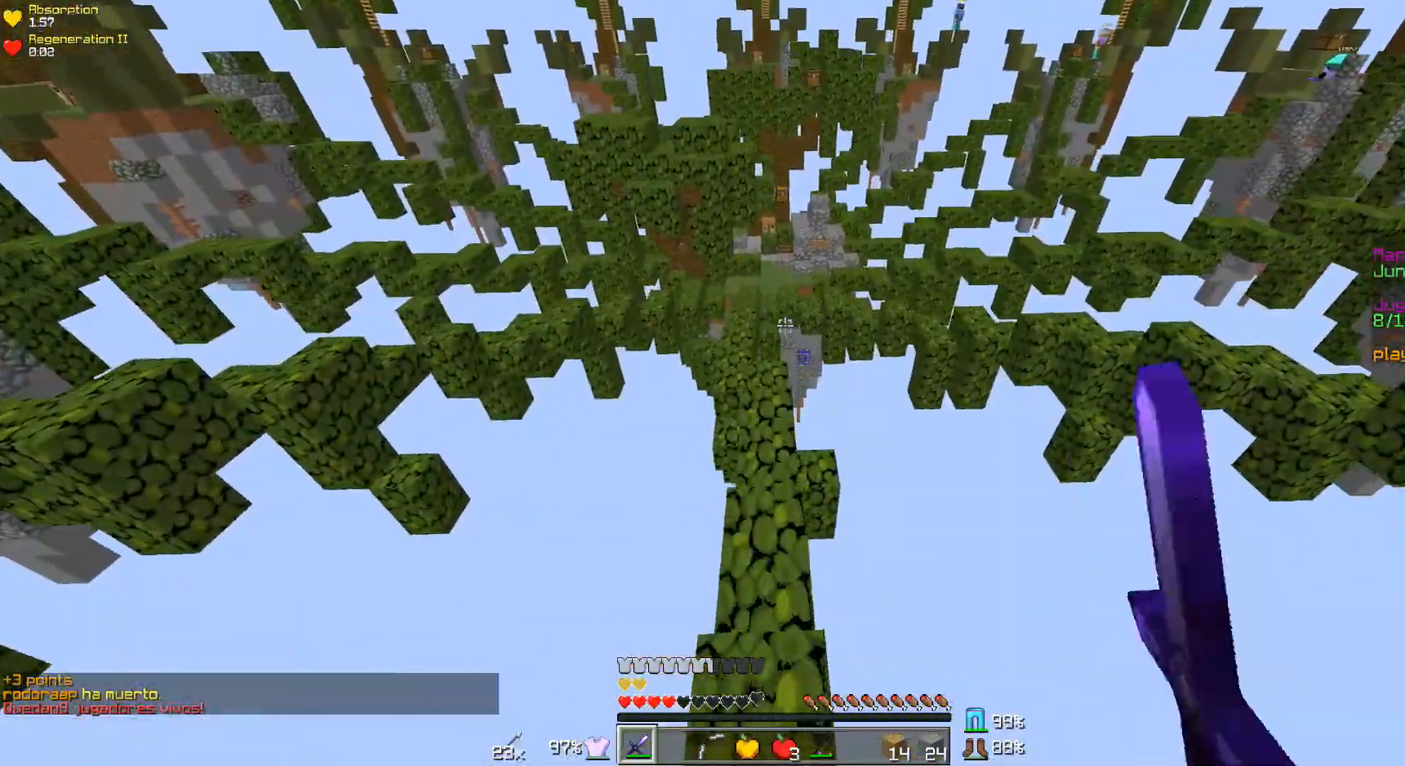
{"keys": ["w"], "mouse": [], "events": [[33, "mouse_left", "down"], [150, "mouse_left", "up"], [200, "mouse_left", "down"], [250, "mouse_left", "up"], [383, "mouse_left", "down"], [450, "mouse_left", "up"]]}
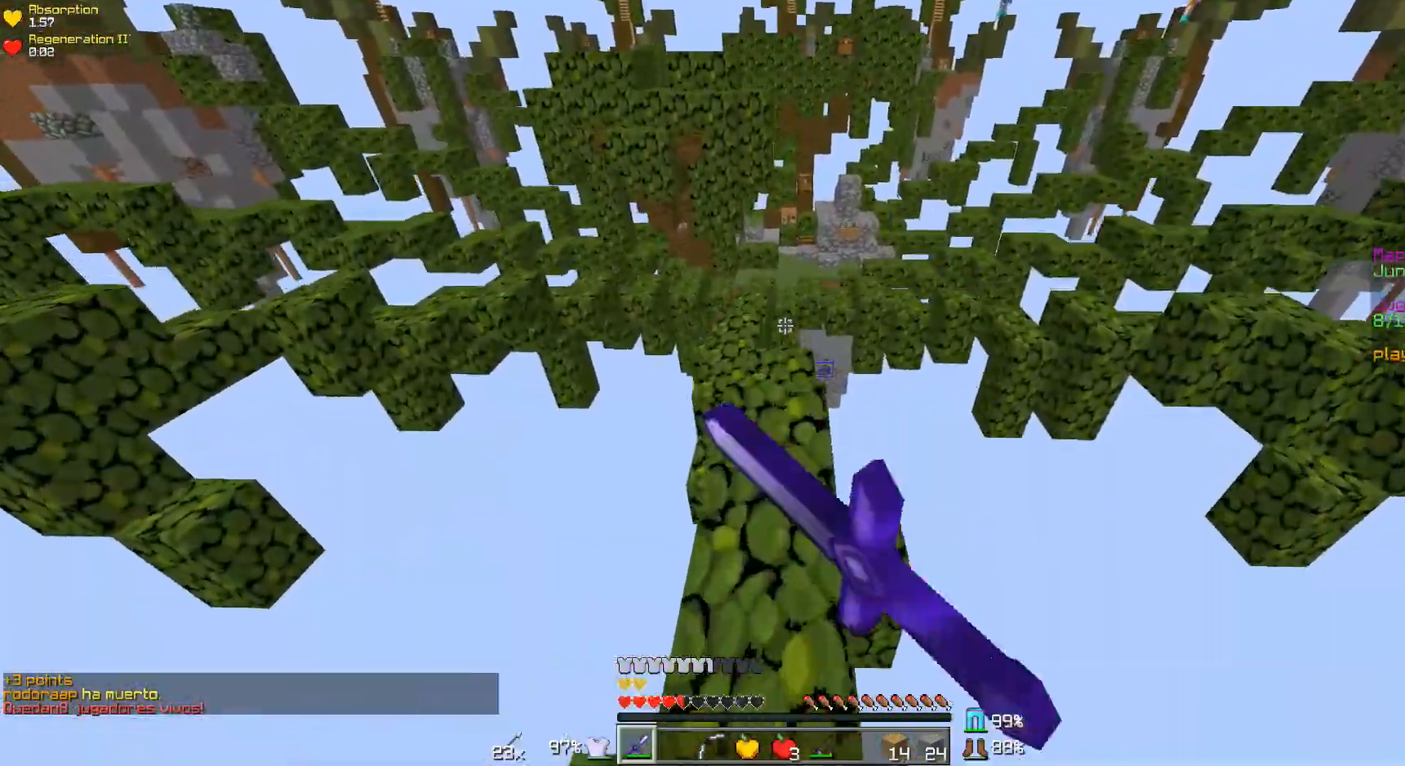
{"keys": ["a", "w"], "mouse": [], "events": [[450, "a", "down"]]}
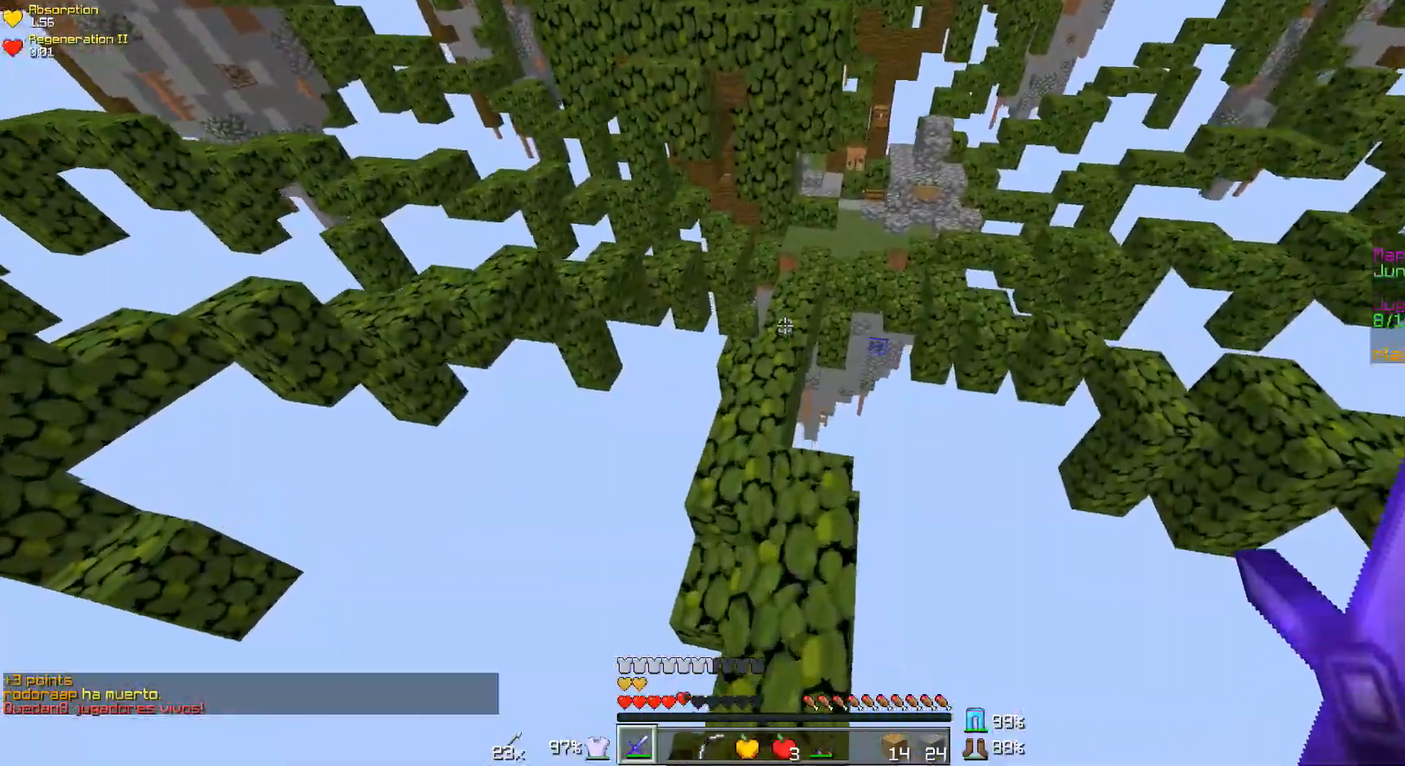
{"keys": ["w"], "mouse": [], "events": [[50, "a", "up"]]}
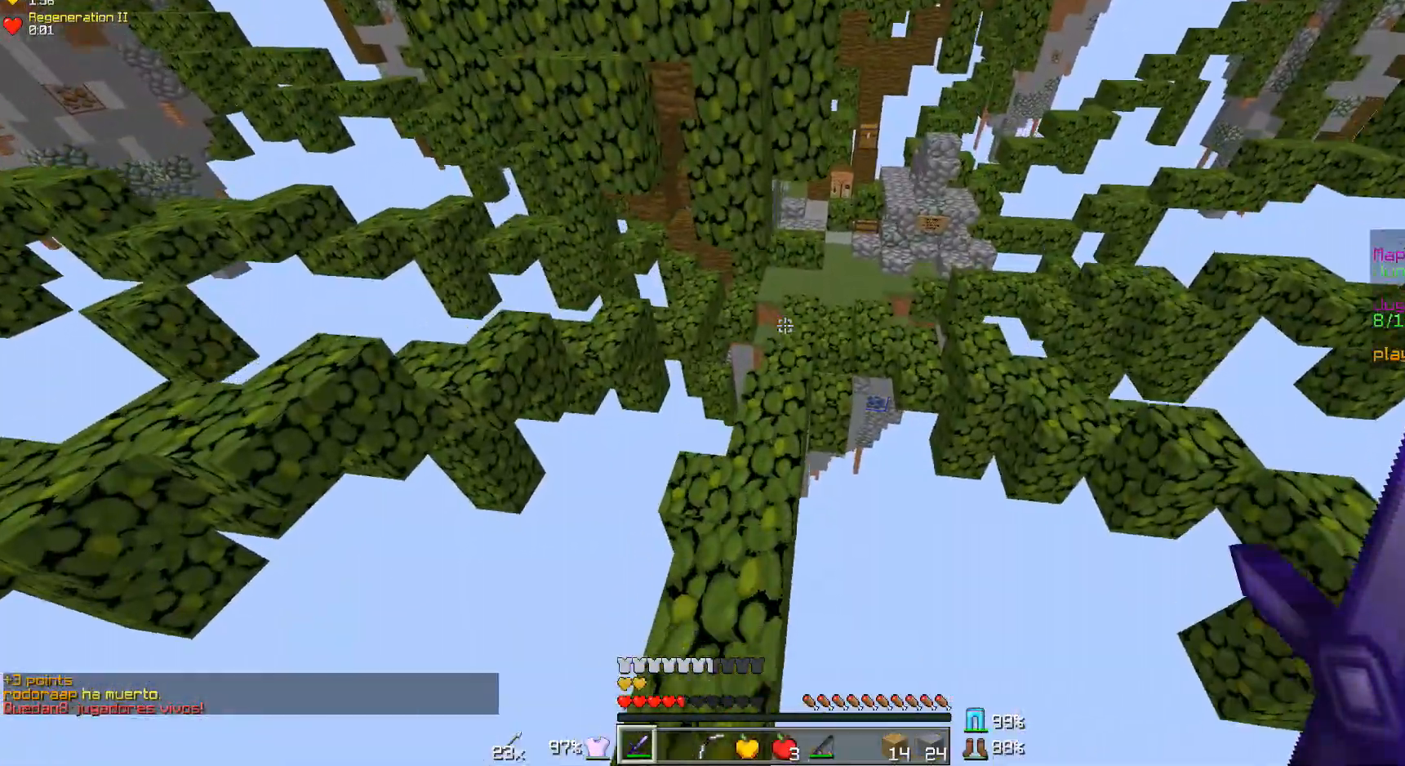
{"keys": ["w"], "mouse": [], "events": [[150, "a", "down"], [250, "a", "up"]]}
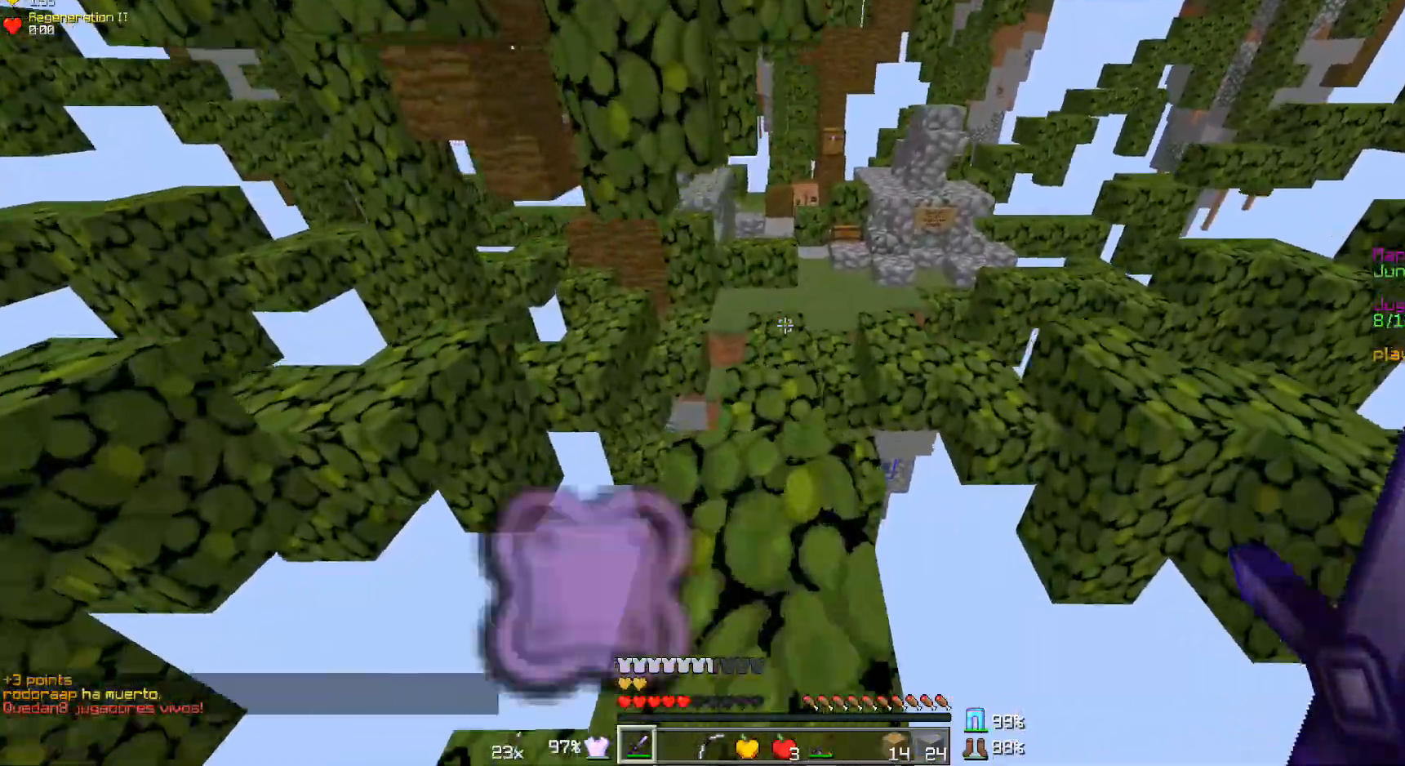
{"keys": ["w"], "mouse": [], "events": []}
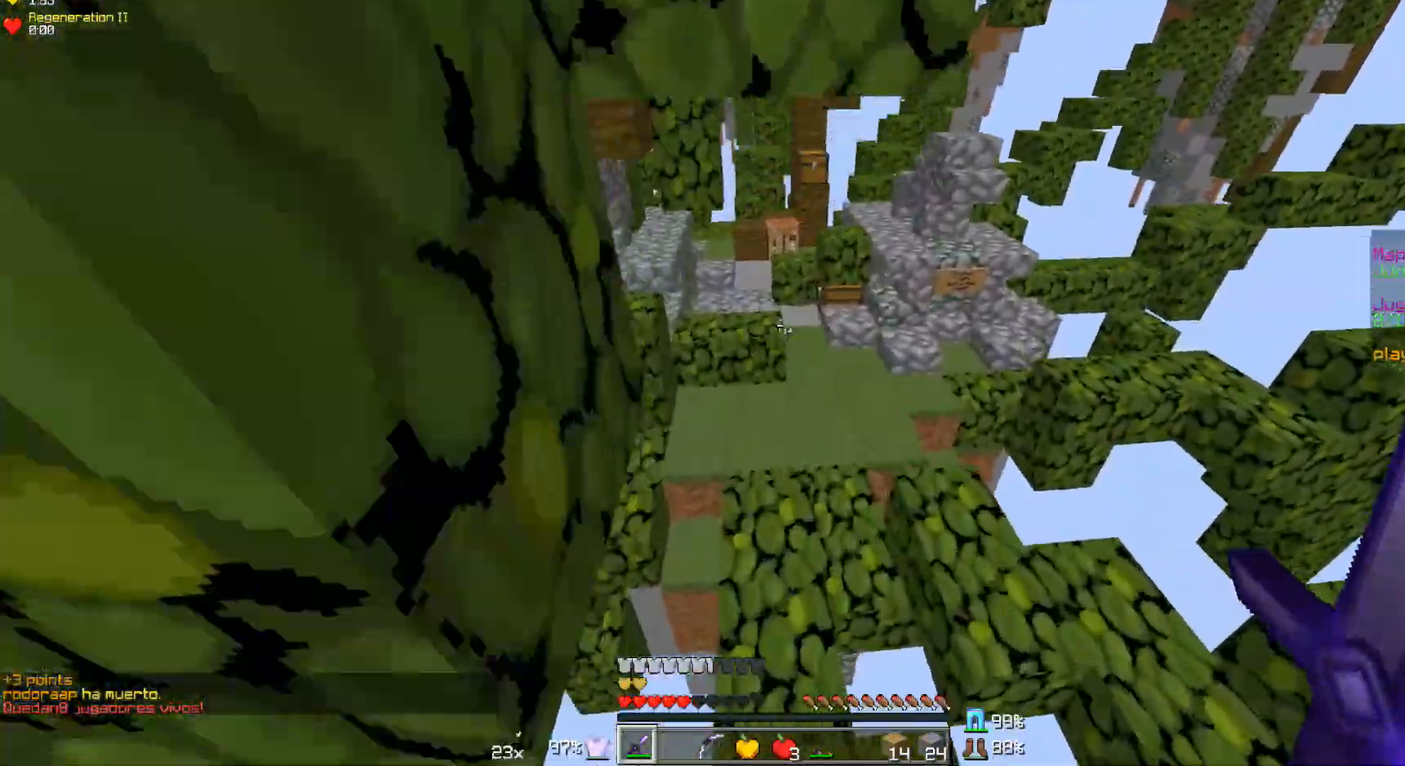
{"keys": ["w"], "mouse": [], "events": []}
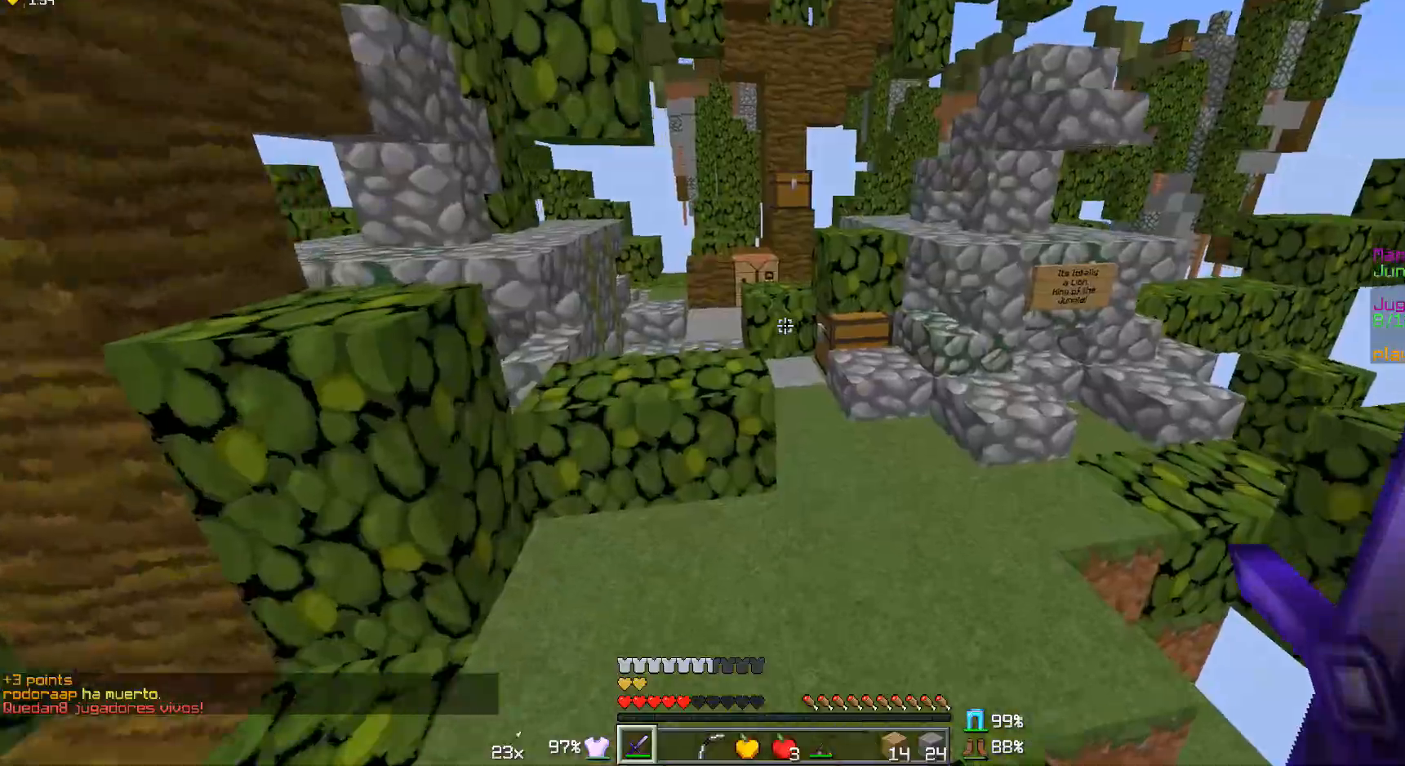
{"keys": [], "mouse": [], "events": [[150, "a", "down"], [500, "a", "up"], [500, "w", "up"]]}